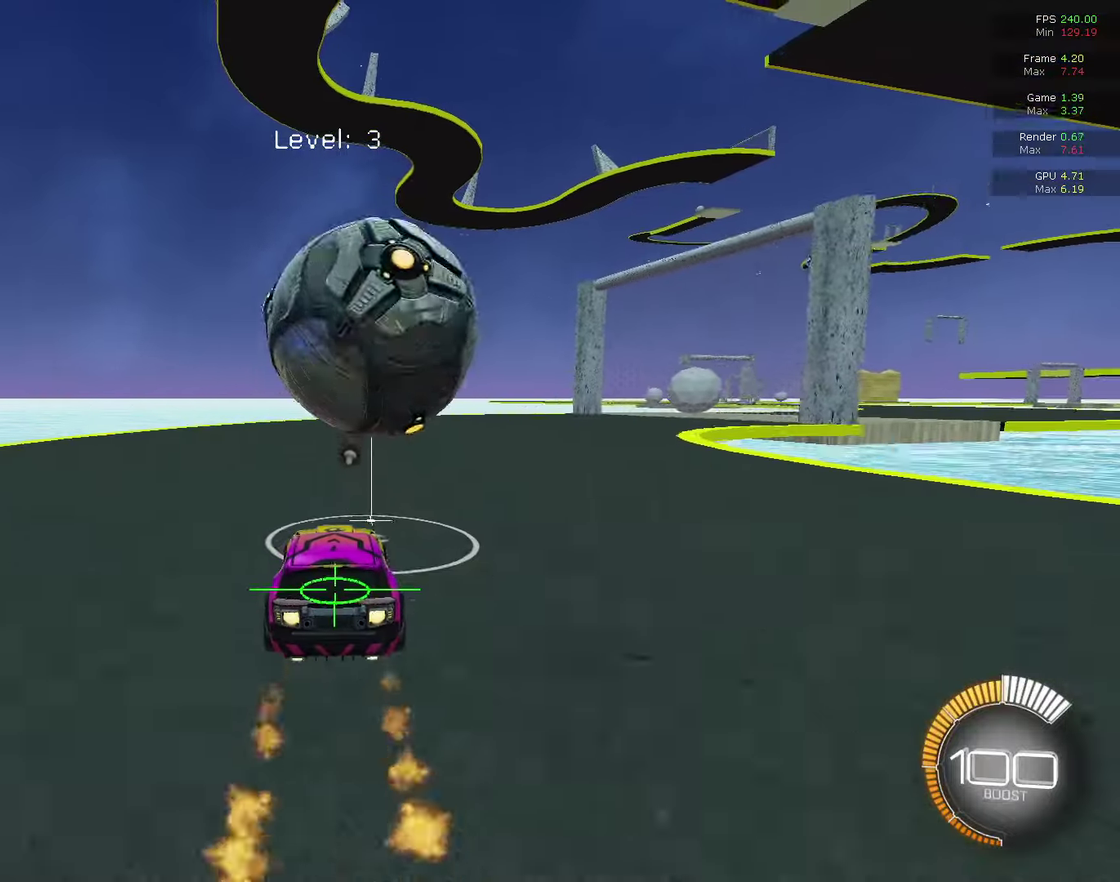
Gameplay with a controller (PlayStation layout); each line is a JSON object with the inputs held at the frame after it (dt_ms = milliseconds from this image to that frame). "events" lists button and stick changes between this image and that frame as [ms after this image, input, new state], when the widget could be followed in between. This document gives stick clicks only as held states, not as events. Not read: R2.
{"dt_ms": 600, "buttons": [], "left_stick": "right", "right_stick": "center", "events": [[133, "CIRCLE", "up"], [500, "left_stick", "right"]]}
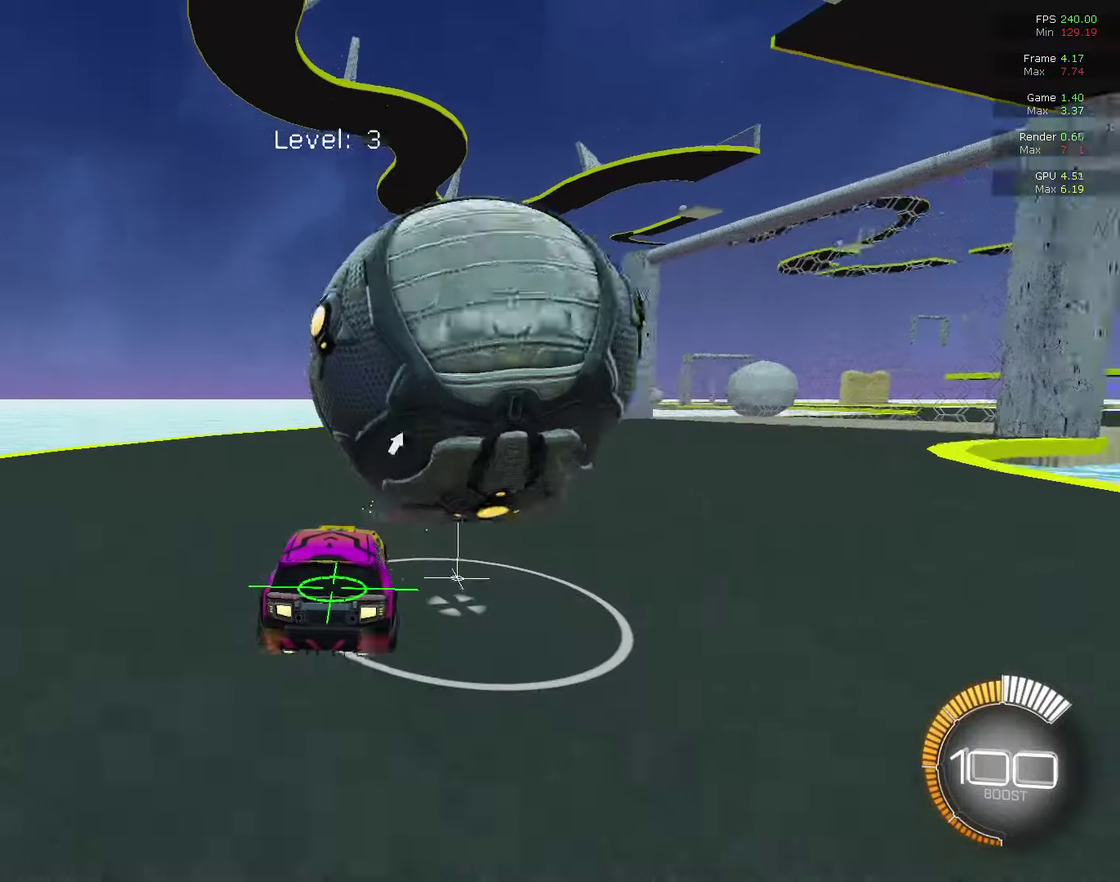
{"dt_ms": 400, "buttons": [], "left_stick": "right", "right_stick": "center", "events": [[67, "left_stick", "center"], [233, "CIRCLE", "down"], [300, "left_stick", "right"], [367, "CIRCLE", "up"]]}
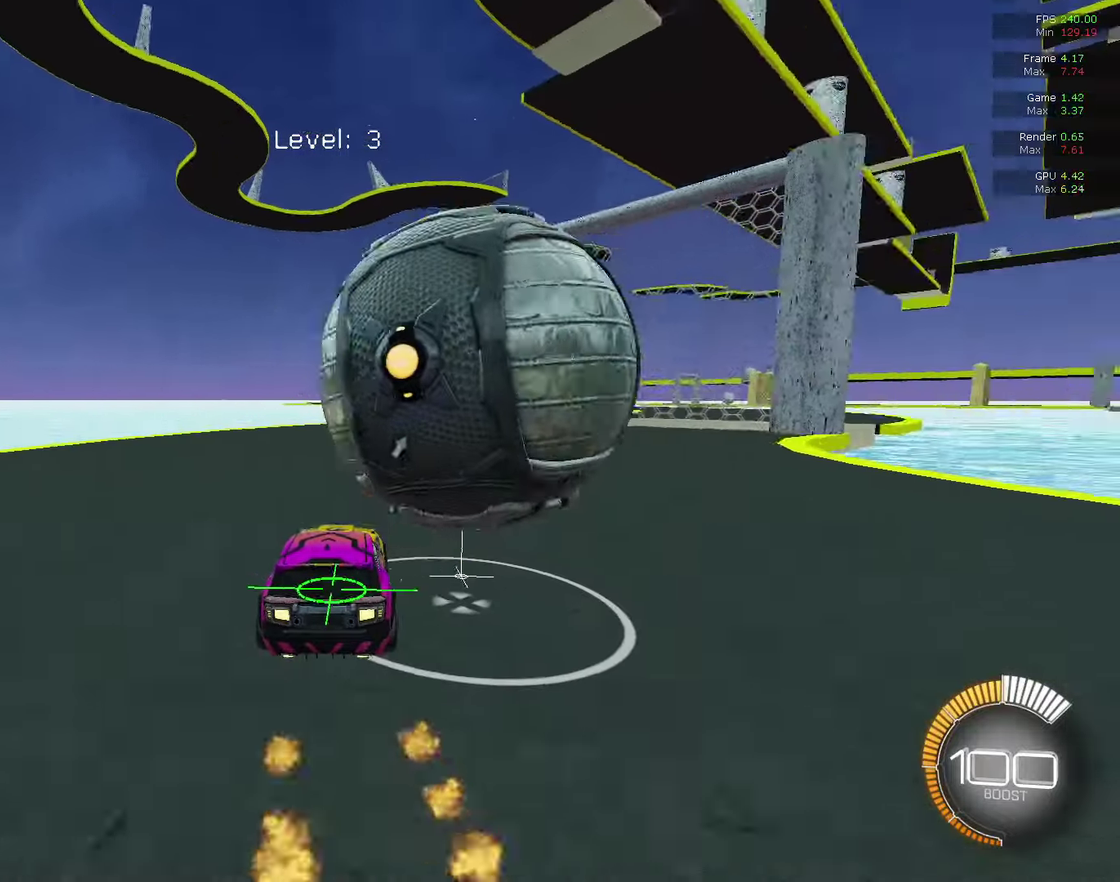
{"dt_ms": 400, "buttons": ["CIRCLE"], "left_stick": "right", "right_stick": "center", "events": [[133, "left_stick", "center"], [233, "CIRCLE", "down"], [267, "CROSS", "down"], [267, "left_stick", "down-left"], [400, "CROSS", "up"], [400, "left_stick", "right"]]}
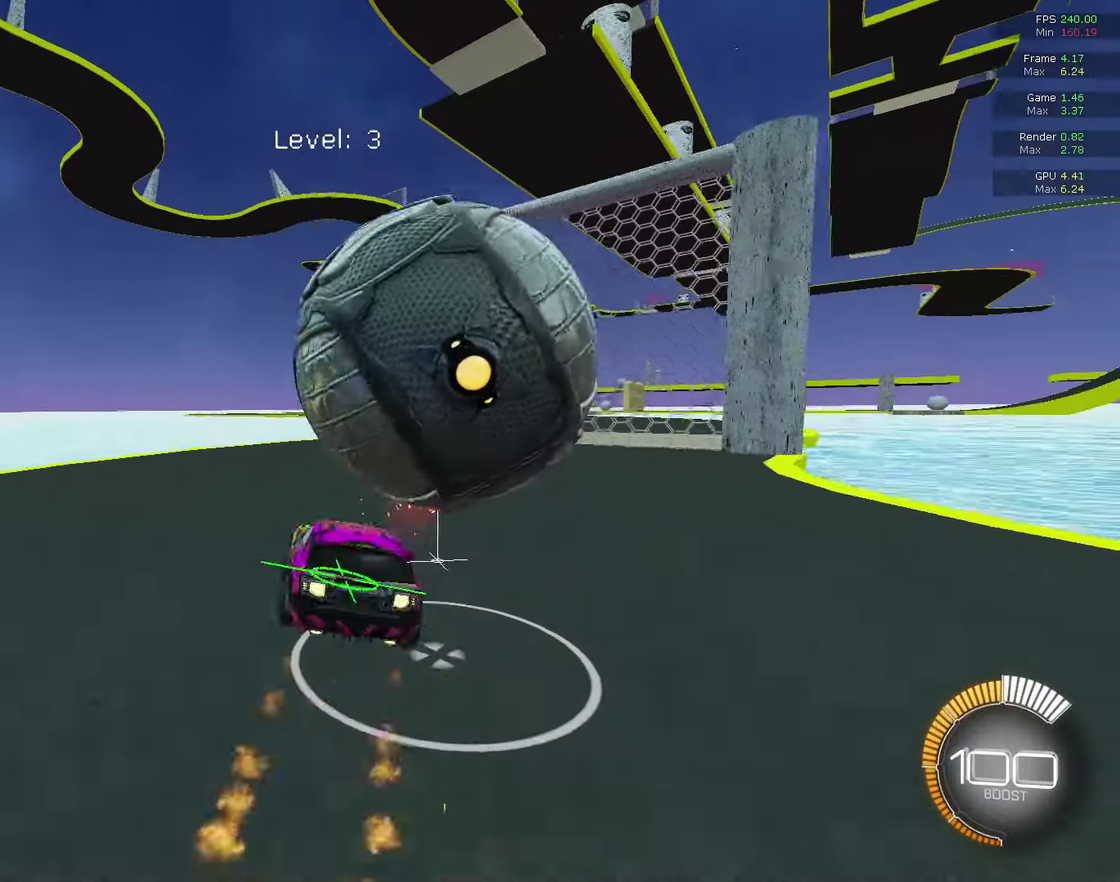
{"dt_ms": 600, "buttons": [], "left_stick": "right", "right_stick": "center", "events": [[67, "CROSS", "down"], [67, "R1", "down"], [200, "CROSS", "up"], [267, "CIRCLE", "up"], [333, "R1", "up"], [433, "R1", "down"], [600, "R1", "up"]]}
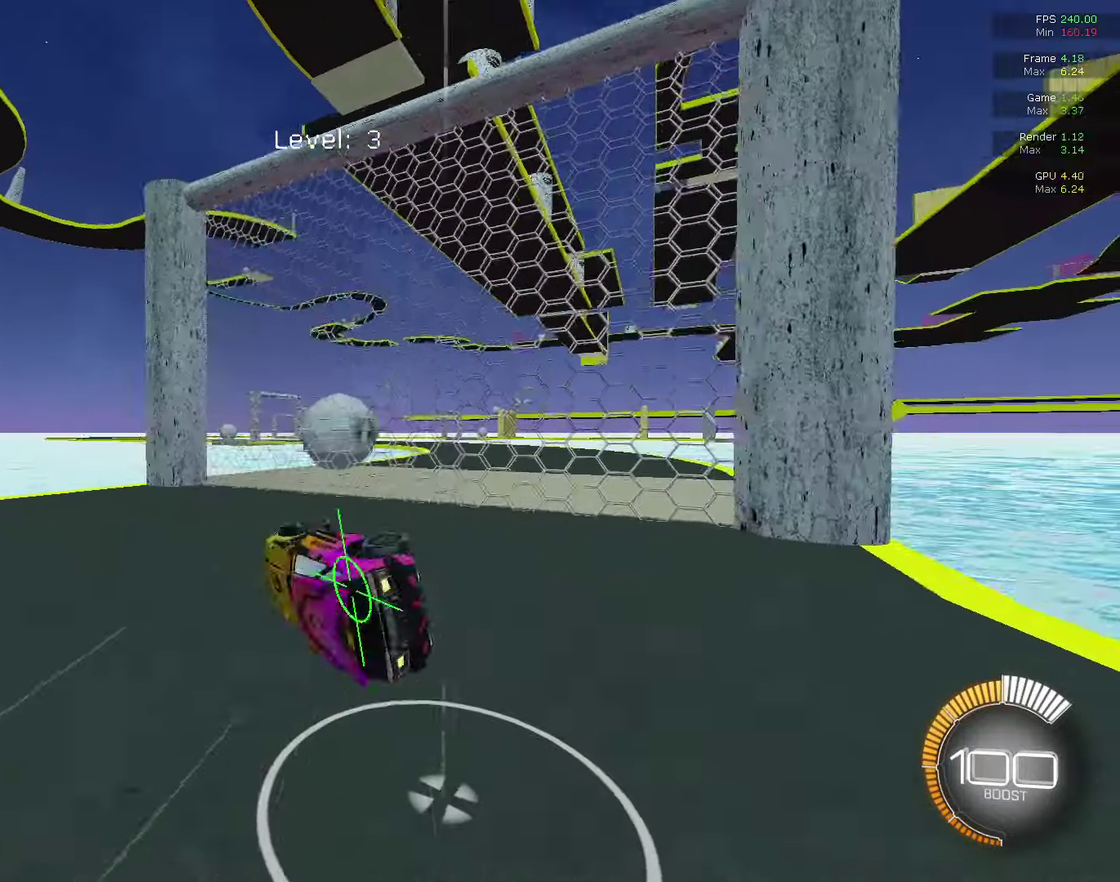
{"dt_ms": 500, "buttons": [], "left_stick": "center", "right_stick": "center", "events": [[433, "left_stick", "center"]]}
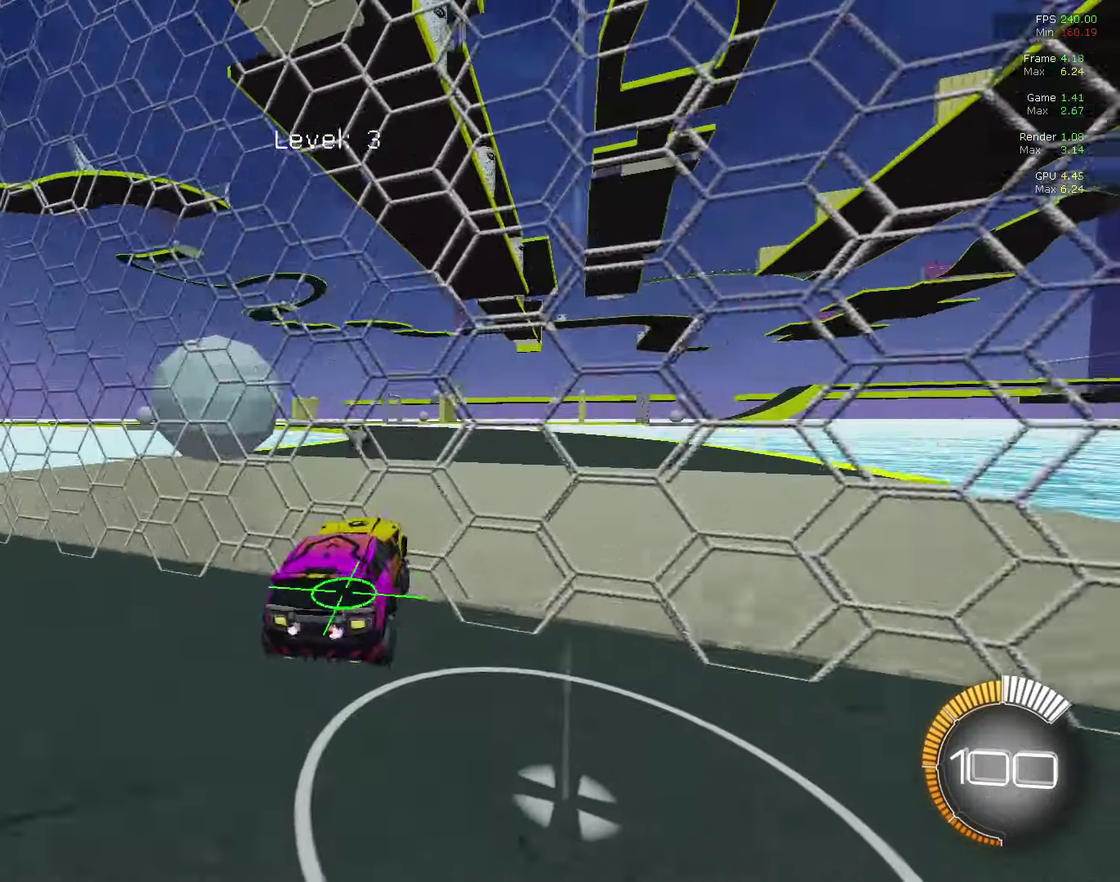
{"dt_ms": 500, "buttons": ["CIRCLE"], "left_stick": "center", "right_stick": "center", "events": [[67, "CIRCLE", "down"], [367, "left_stick", "right"], [467, "left_stick", "center"]]}
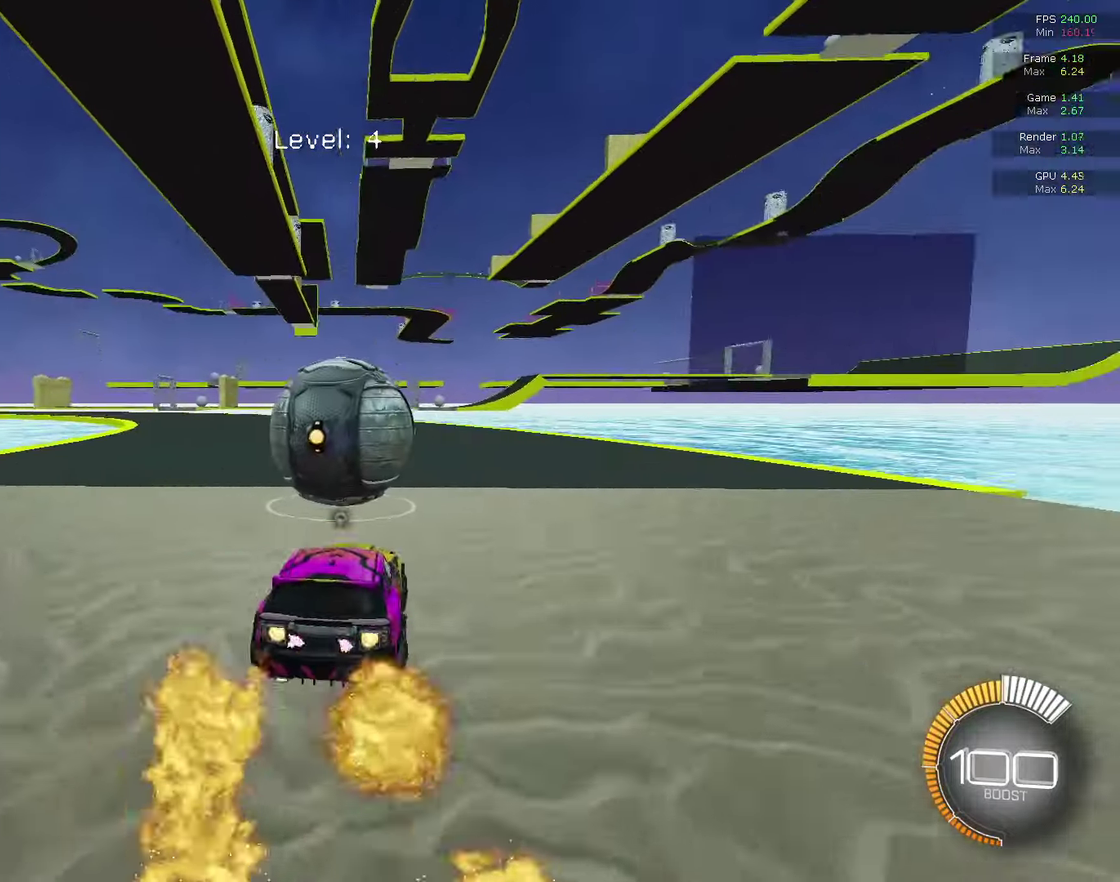
{"dt_ms": 300, "buttons": ["CIRCLE"], "left_stick": "center", "right_stick": "center", "events": [[33, "CIRCLE", "up"], [100, "CIRCLE", "down"], [200, "CIRCLE", "up"], [200, "left_stick", "up-left"], [267, "CIRCLE", "down"], [300, "left_stick", "center"]]}
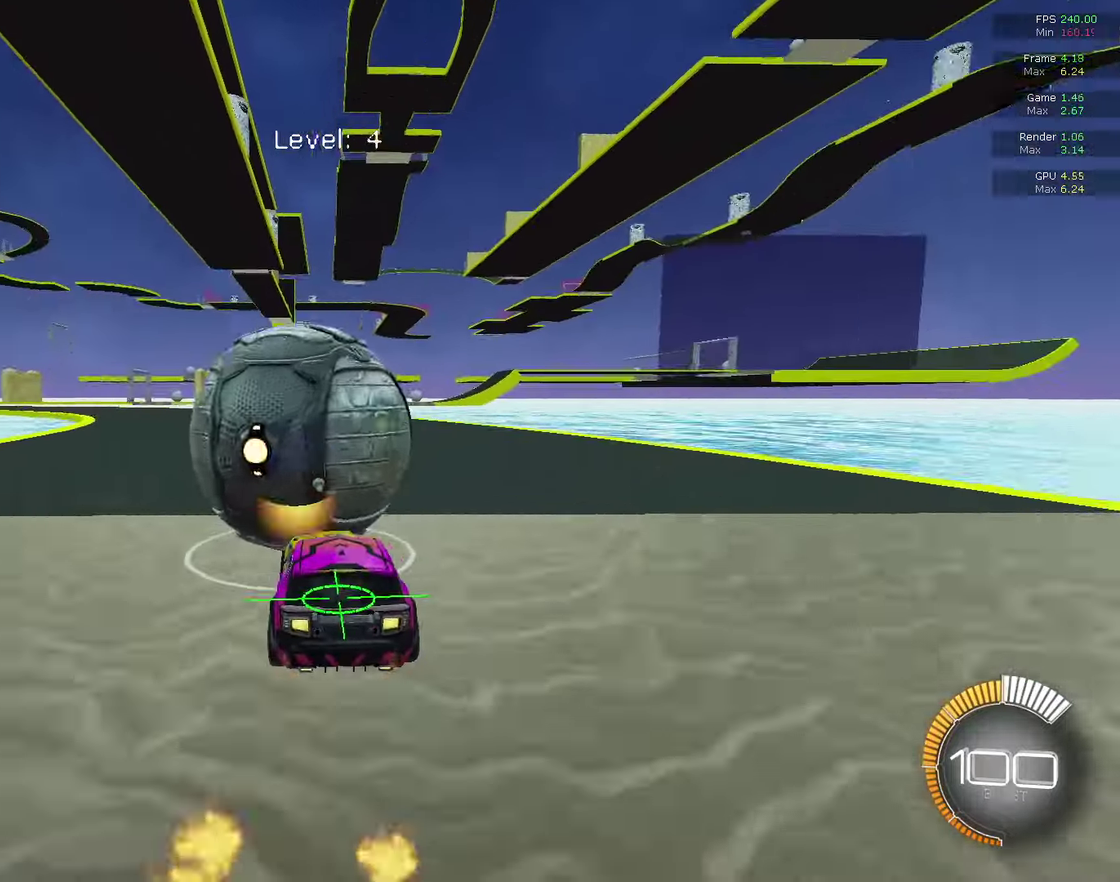
{"dt_ms": 700, "buttons": [], "left_stick": "center", "right_stick": "center", "events": [[433, "CIRCLE", "up"], [533, "CIRCLE", "down"], [633, "CIRCLE", "up"]]}
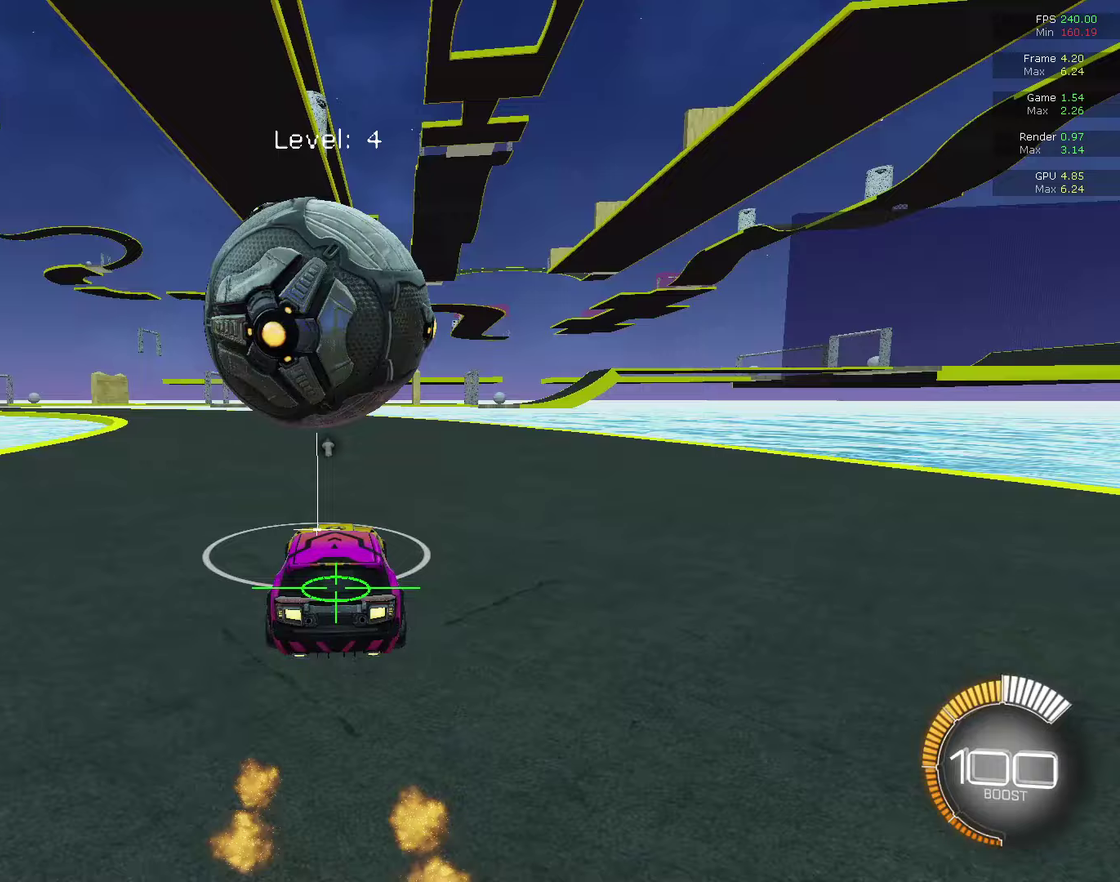
{"dt_ms": 600, "buttons": ["CIRCLE"], "left_stick": "center", "right_stick": "center", "events": [[300, "CIRCLE", "down"], [400, "CIRCLE", "up"], [533, "CIRCLE", "down"]]}
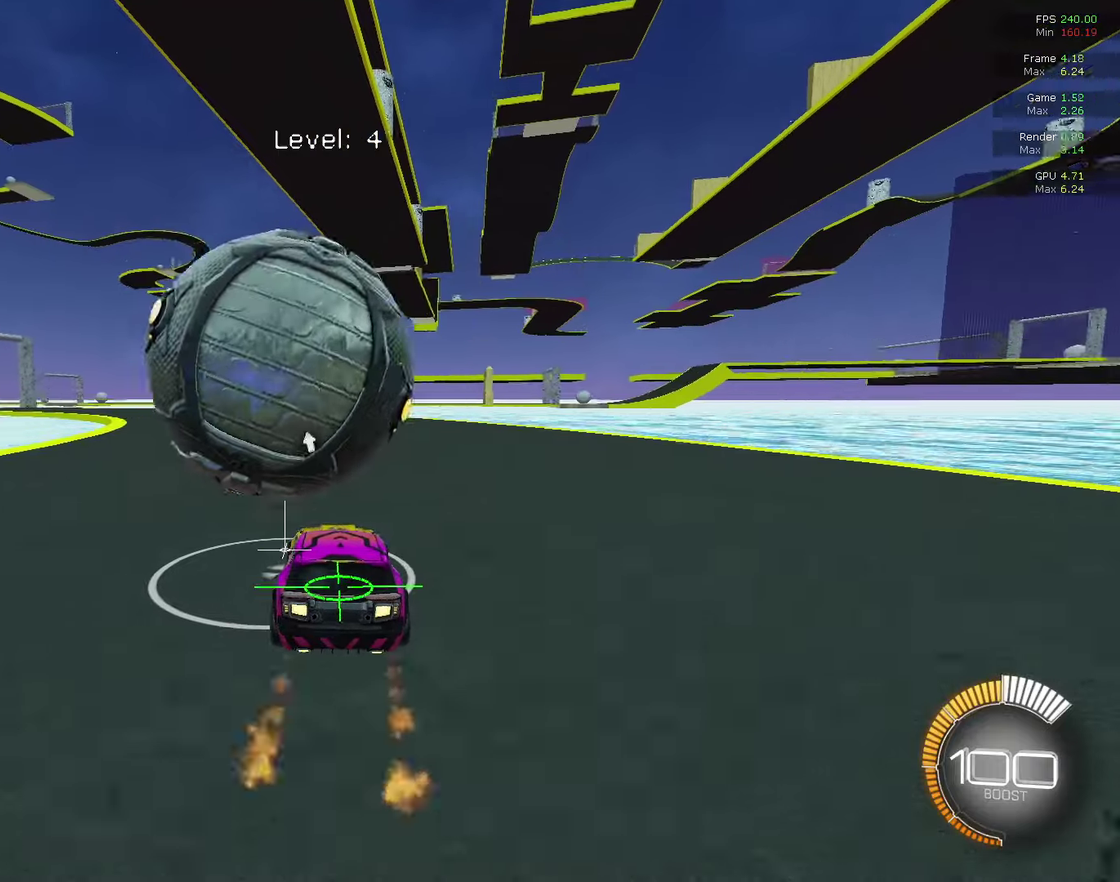
{"dt_ms": 400, "buttons": ["CIRCLE"], "left_stick": "left", "right_stick": "center", "events": [[267, "CIRCLE", "up"], [367, "left_stick", "left"], [400, "CIRCLE", "down"]]}
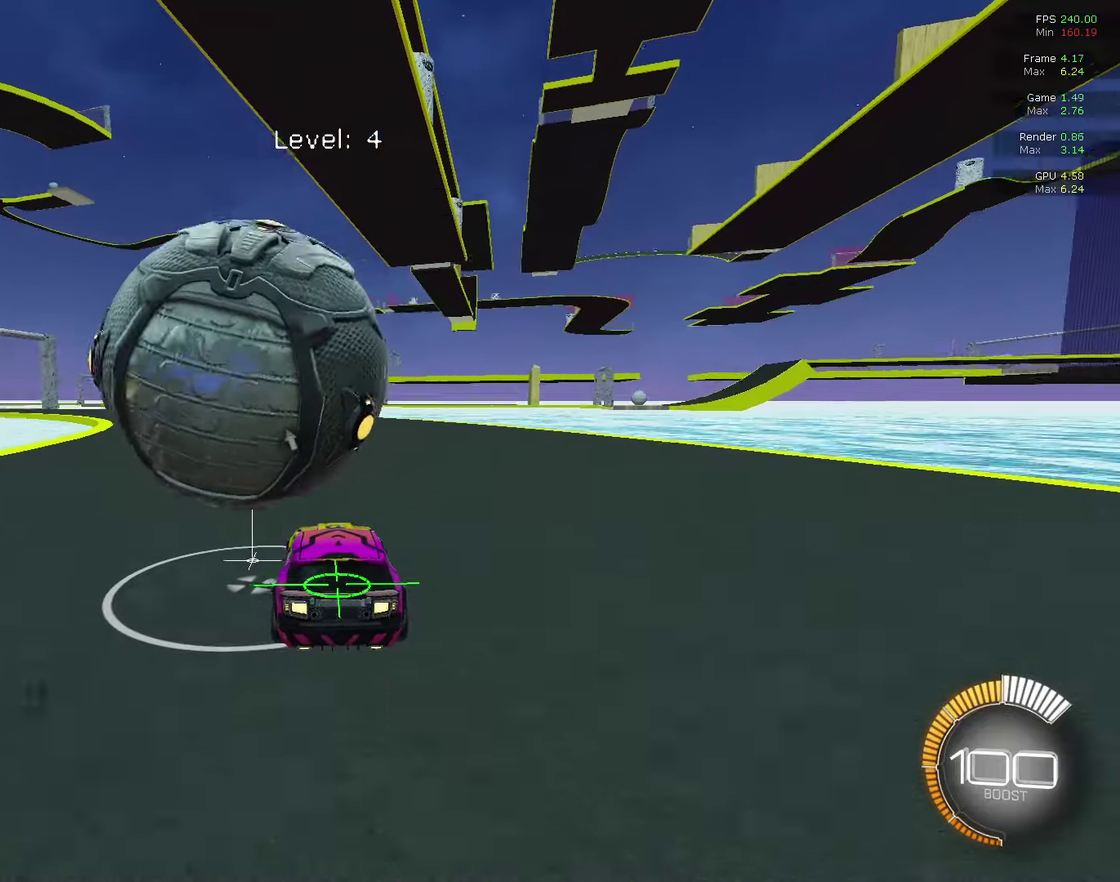
{"dt_ms": 600, "buttons": [], "left_stick": "right", "right_stick": "center", "events": [[67, "left_stick", "center"], [200, "CIRCLE", "up"], [333, "CIRCLE", "down"], [467, "CIRCLE", "up"], [533, "left_stick", "right"]]}
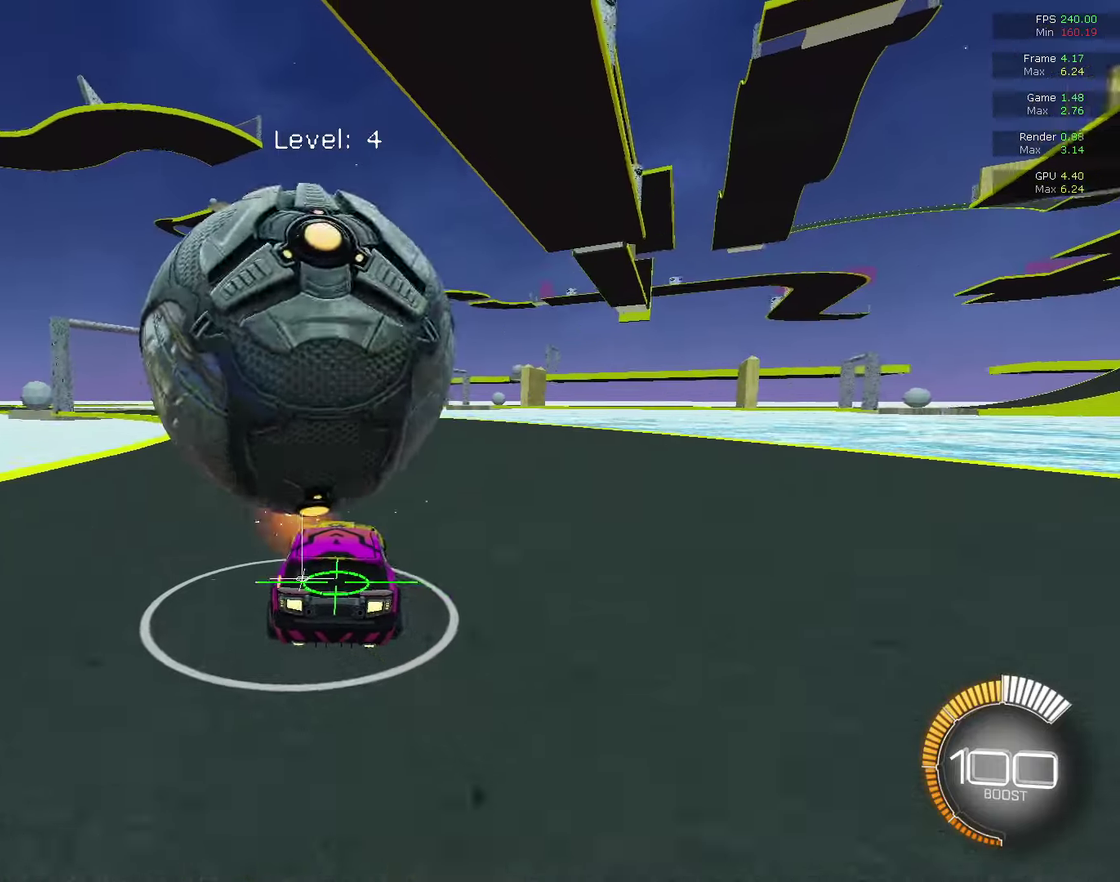
{"dt_ms": 400, "buttons": [], "left_stick": "left", "right_stick": "center", "events": [[67, "left_stick", "center"], [100, "CIRCLE", "down"], [200, "CIRCLE", "up"], [367, "left_stick", "left"]]}
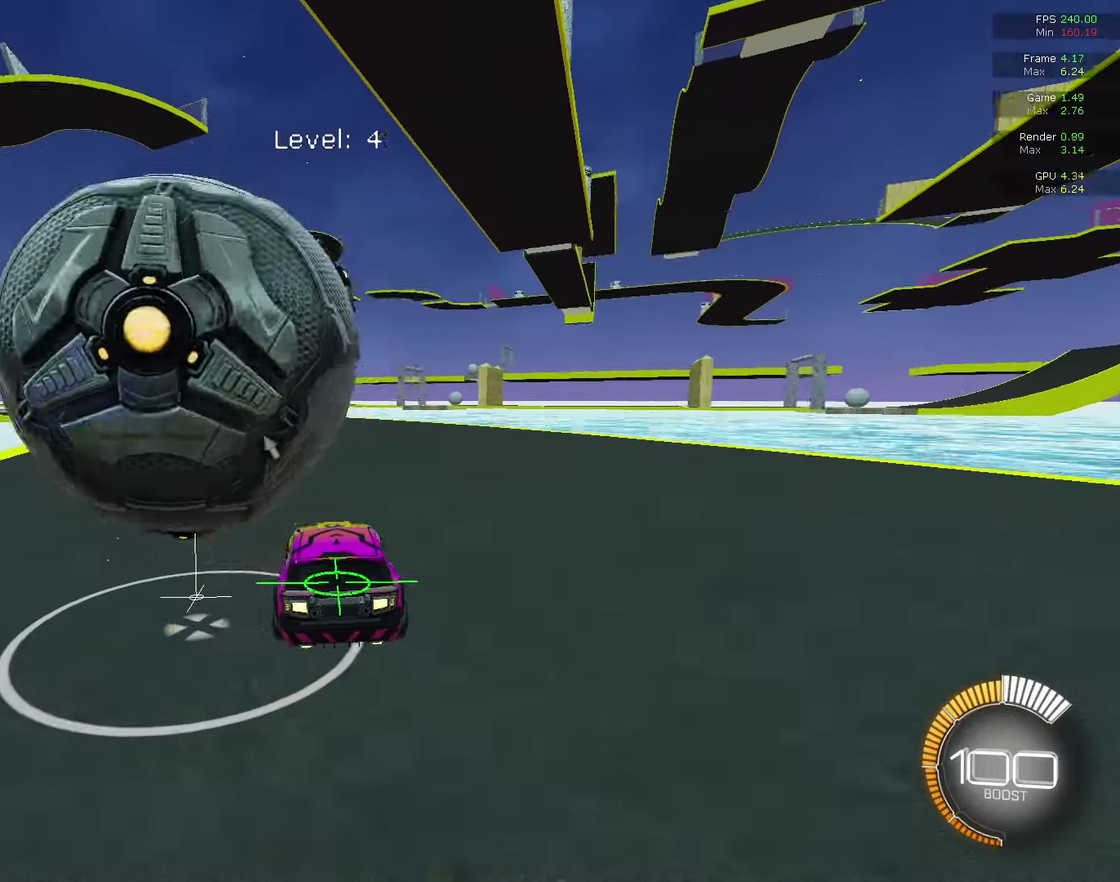
{"dt_ms": 500, "buttons": [], "left_stick": "center", "right_stick": "center", "events": [[200, "CIRCLE", "down"], [200, "left_stick", "center"], [300, "CIRCLE", "up"]]}
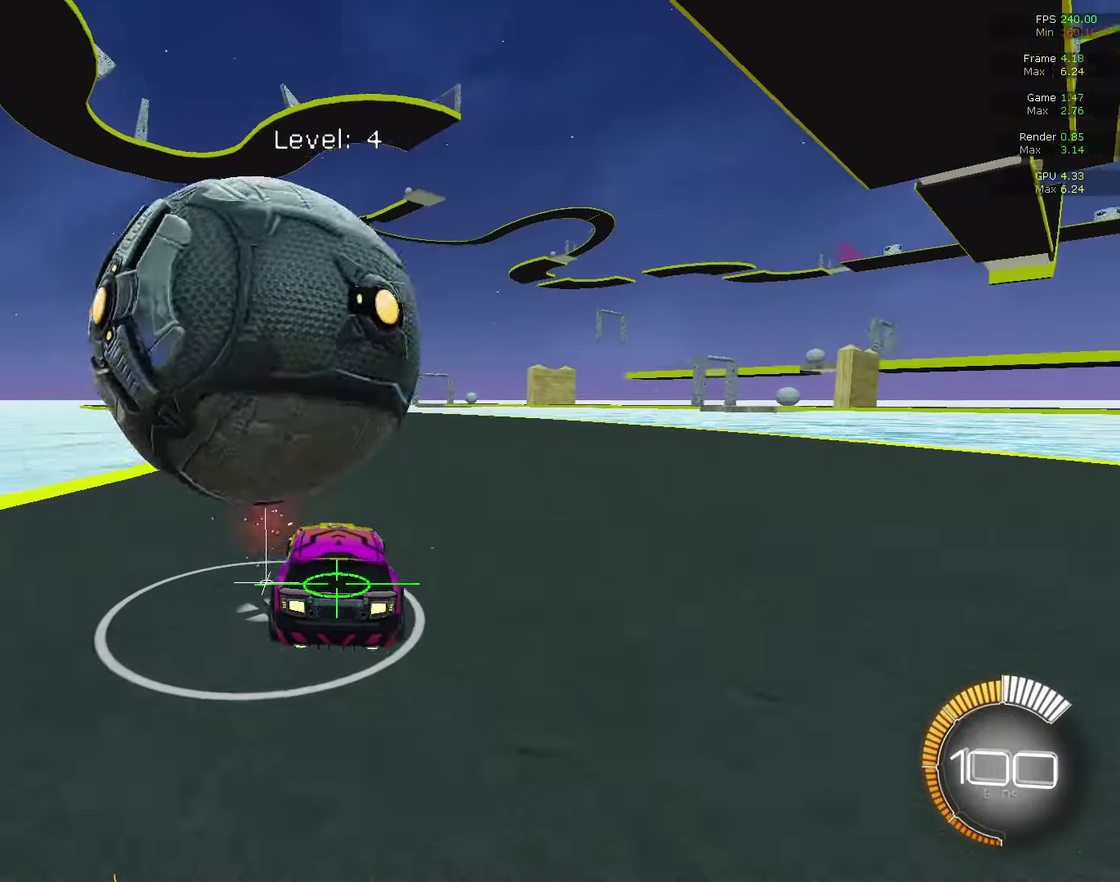
{"dt_ms": 300, "buttons": ["CIRCLE"], "left_stick": "center", "right_stick": "center", "events": [[133, "left_stick", "right"], [233, "left_stick", "center"], [267, "CIRCLE", "down"]]}
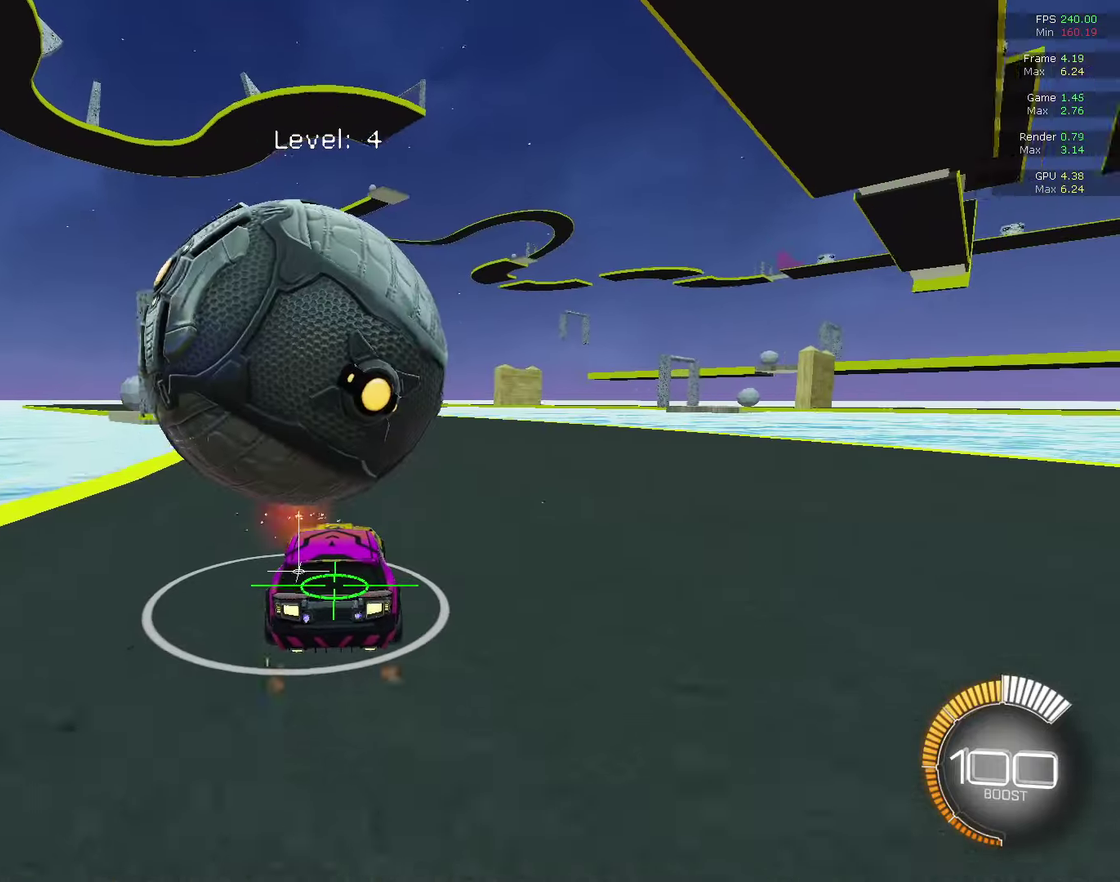
{"dt_ms": 800, "buttons": [], "left_stick": "center", "right_stick": "center", "events": [[67, "CIRCLE", "up"], [267, "CIRCLE", "down"], [400, "CIRCLE", "up"], [567, "CIRCLE", "down"], [700, "CIRCLE", "up"]]}
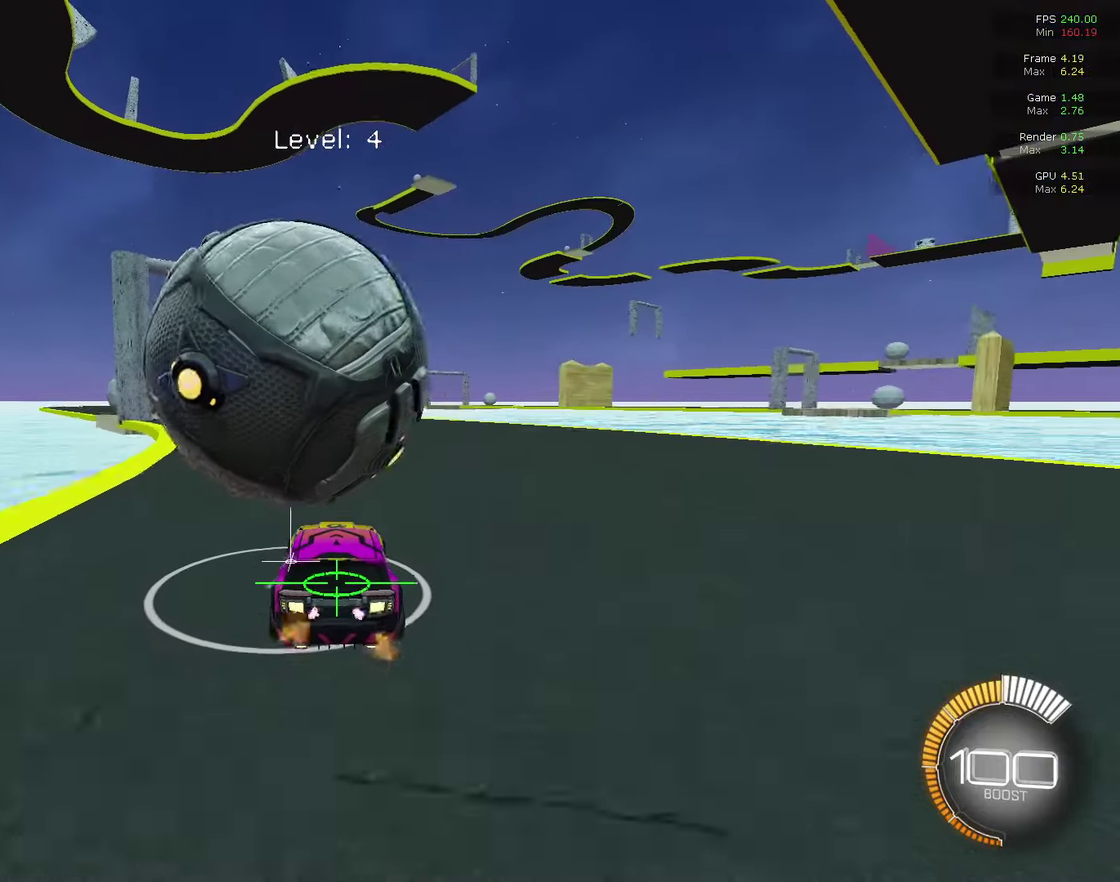
{"dt_ms": 400, "buttons": [], "left_stick": "center", "right_stick": "center", "events": [[67, "CIRCLE", "down"], [167, "CIRCLE", "up"]]}
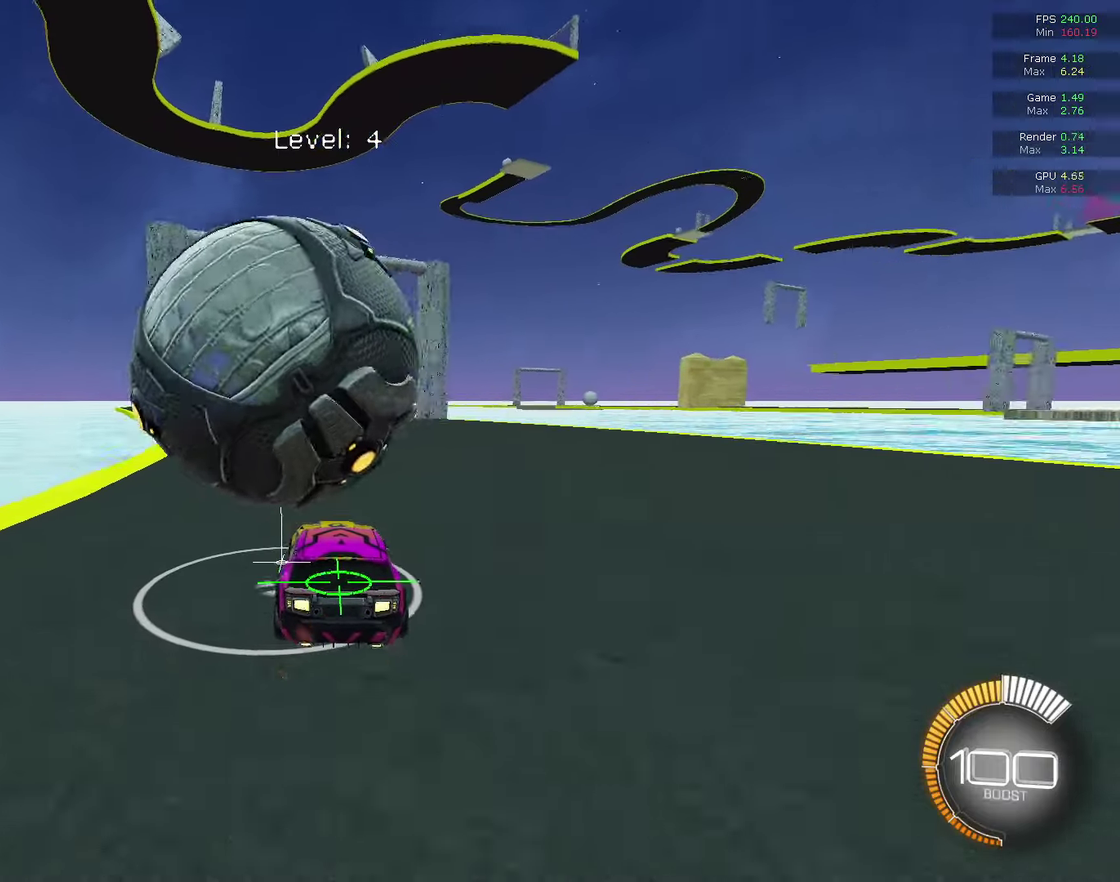
{"dt_ms": 300, "buttons": ["CIRCLE"], "left_stick": "right", "right_stick": "center", "events": [[133, "CIRCLE", "down"], [233, "left_stick", "right"]]}
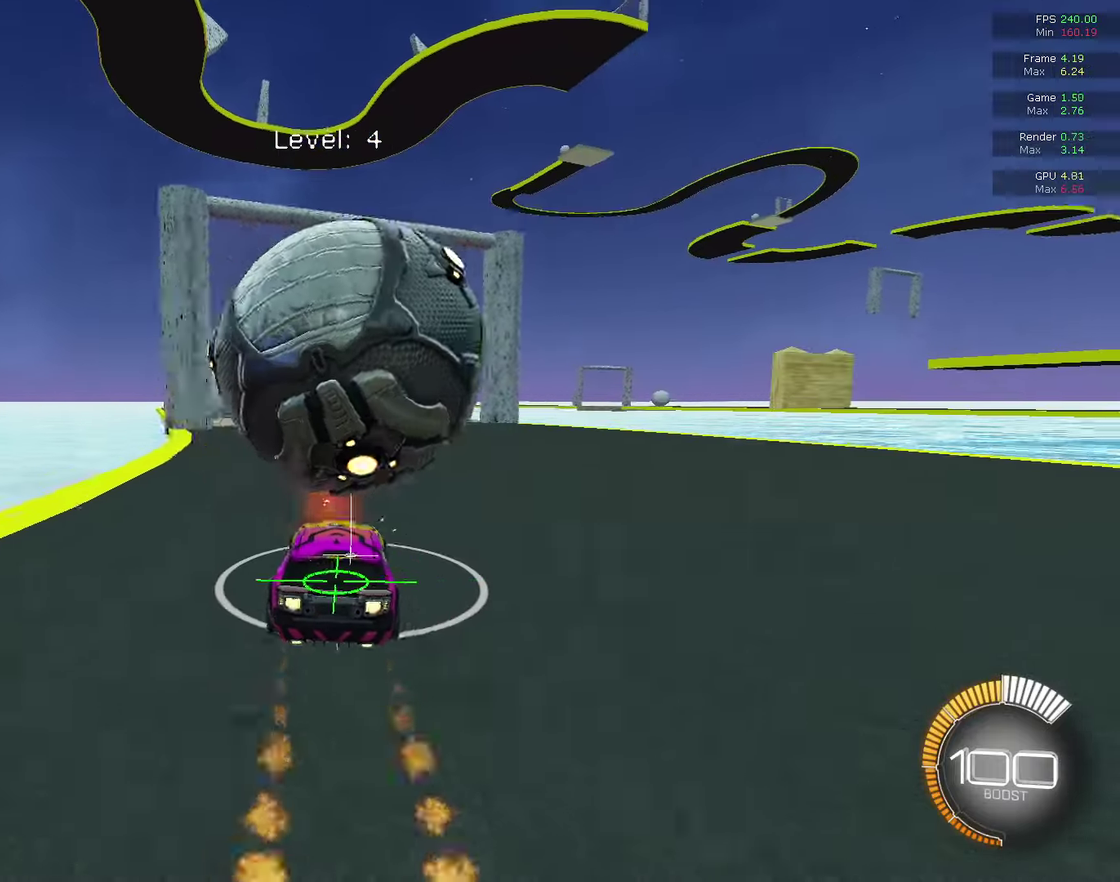
{"dt_ms": 900, "buttons": ["CIRCLE"], "left_stick": "center", "right_stick": "center", "events": [[67, "CIRCLE", "up"], [67, "left_stick", "center"], [200, "CIRCLE", "down"], [400, "CIRCLE", "up"], [633, "CIRCLE", "down"], [667, "left_stick", "left"], [733, "CIRCLE", "up"], [833, "CIRCLE", "down"], [833, "left_stick", "center"]]}
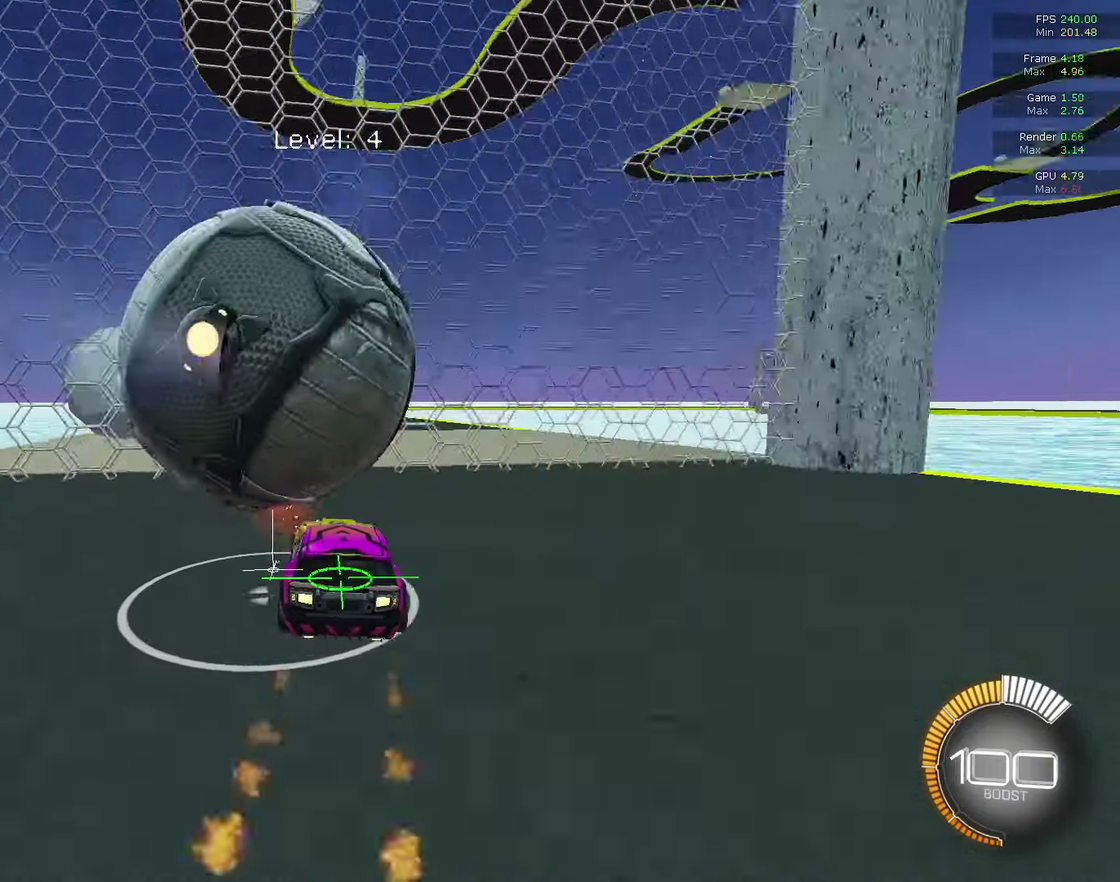
{"dt_ms": 300, "buttons": [], "left_stick": "center", "right_stick": "center", "events": [[33, "CIRCLE", "up"]]}
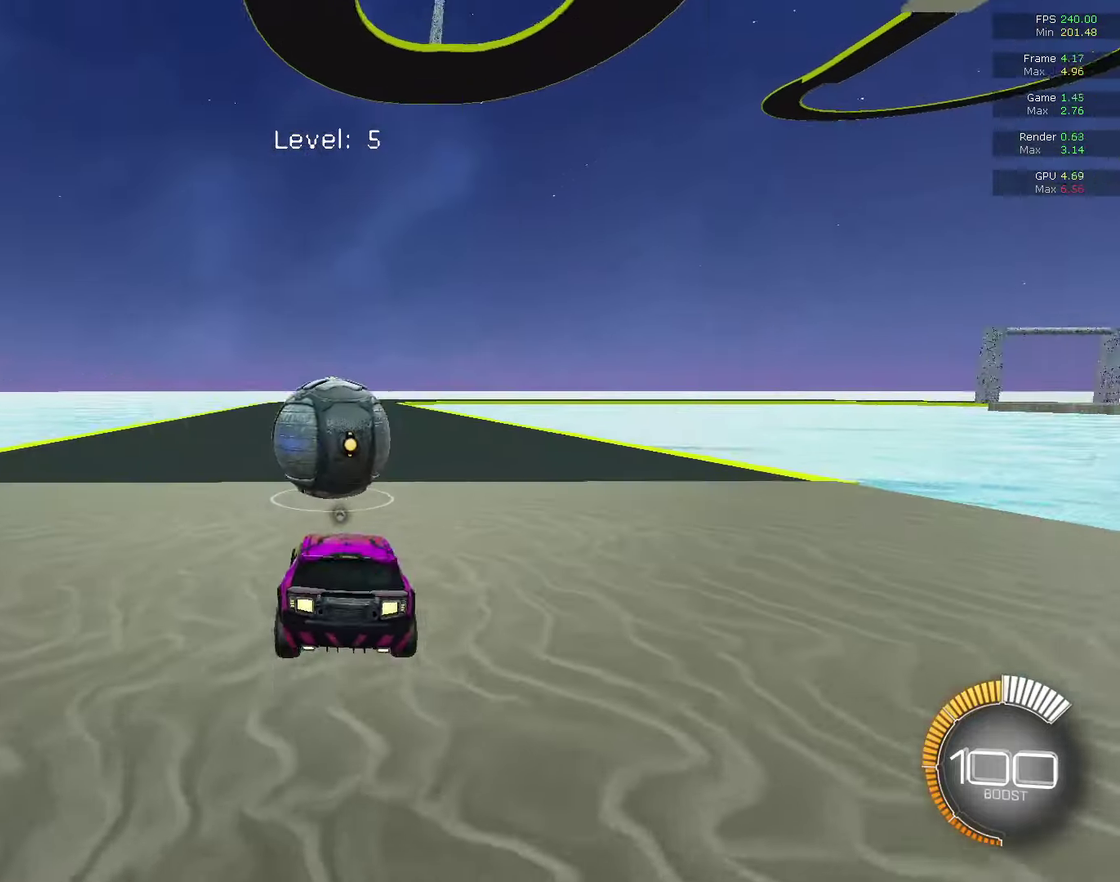
{"dt_ms": 500, "buttons": [], "left_stick": "center", "right_stick": "center", "events": [[233, "CIRCLE", "down"], [467, "CIRCLE", "up"]]}
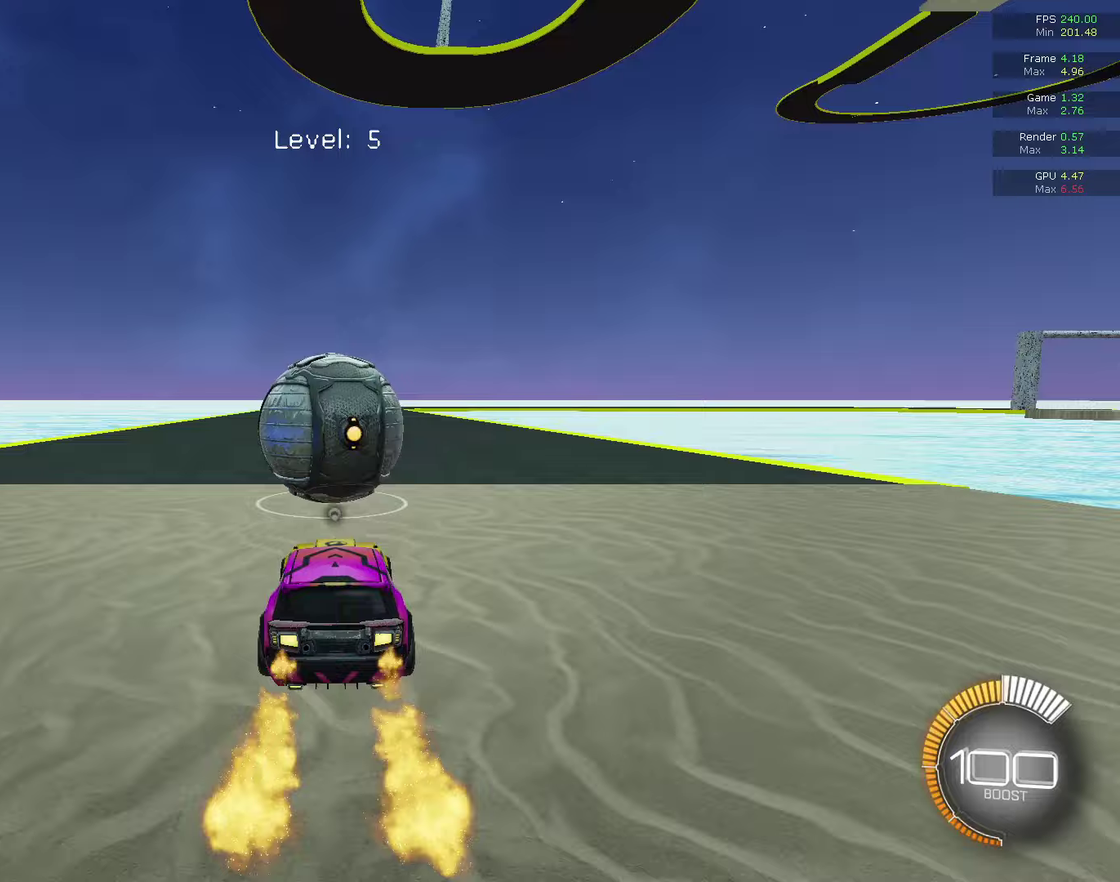
{"dt_ms": 400, "buttons": ["CIRCLE"], "left_stick": "center", "right_stick": "center", "events": [[300, "CIRCLE", "down"]]}
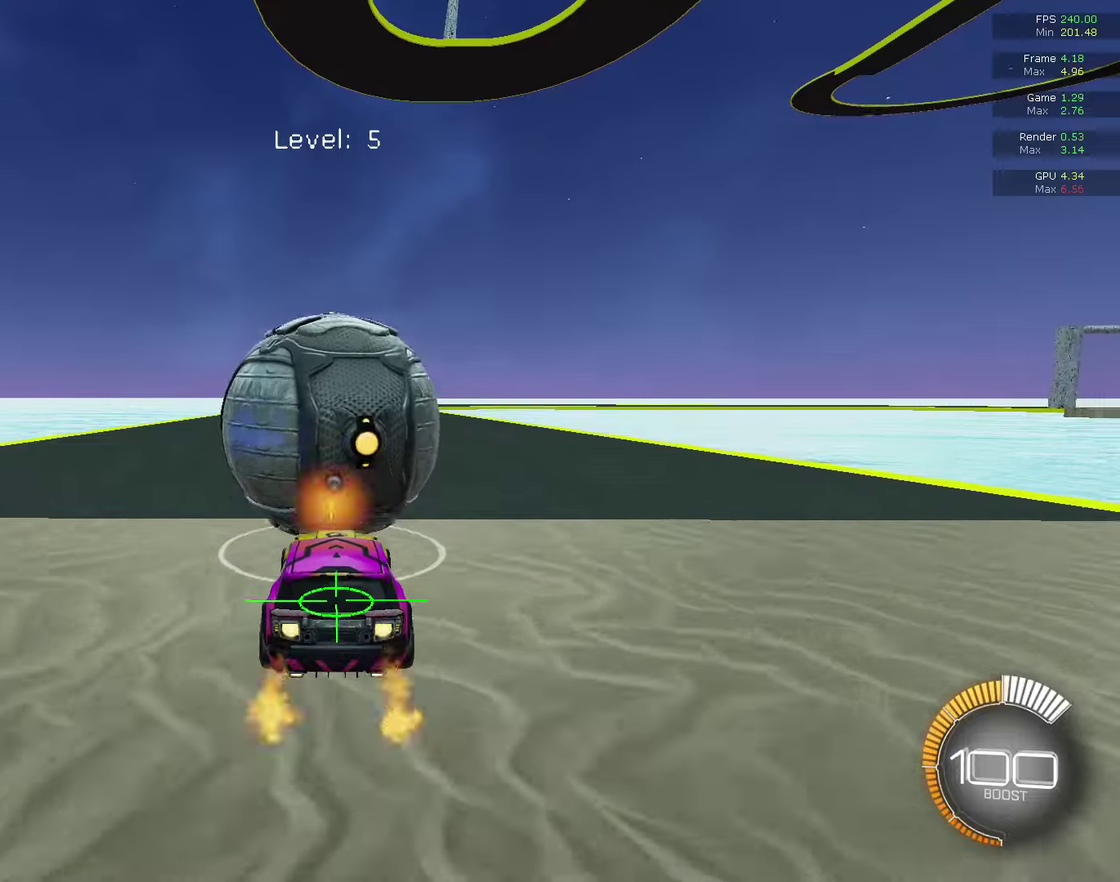
{"dt_ms": 600, "buttons": [], "left_stick": "center", "right_stick": "center", "events": [[433, "CIRCLE", "up"]]}
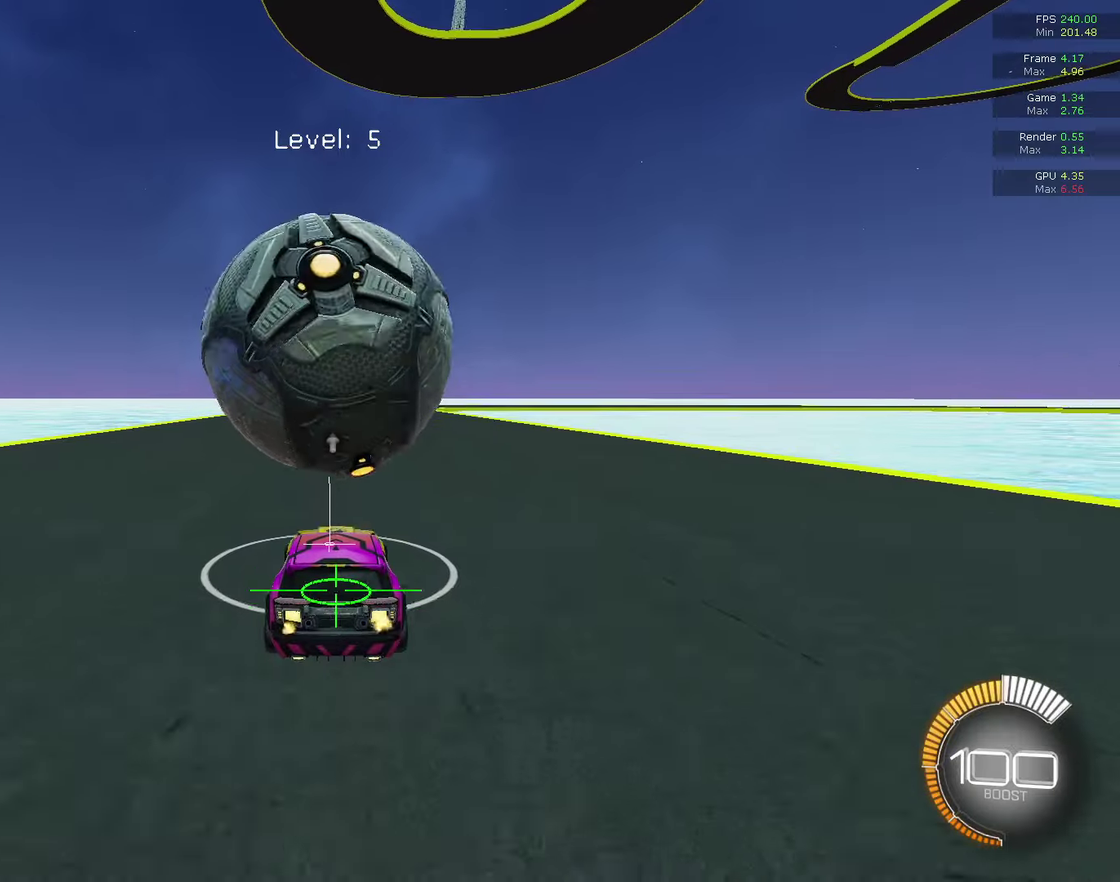
{"dt_ms": 500, "buttons": [], "left_stick": "center", "right_stick": "center", "events": []}
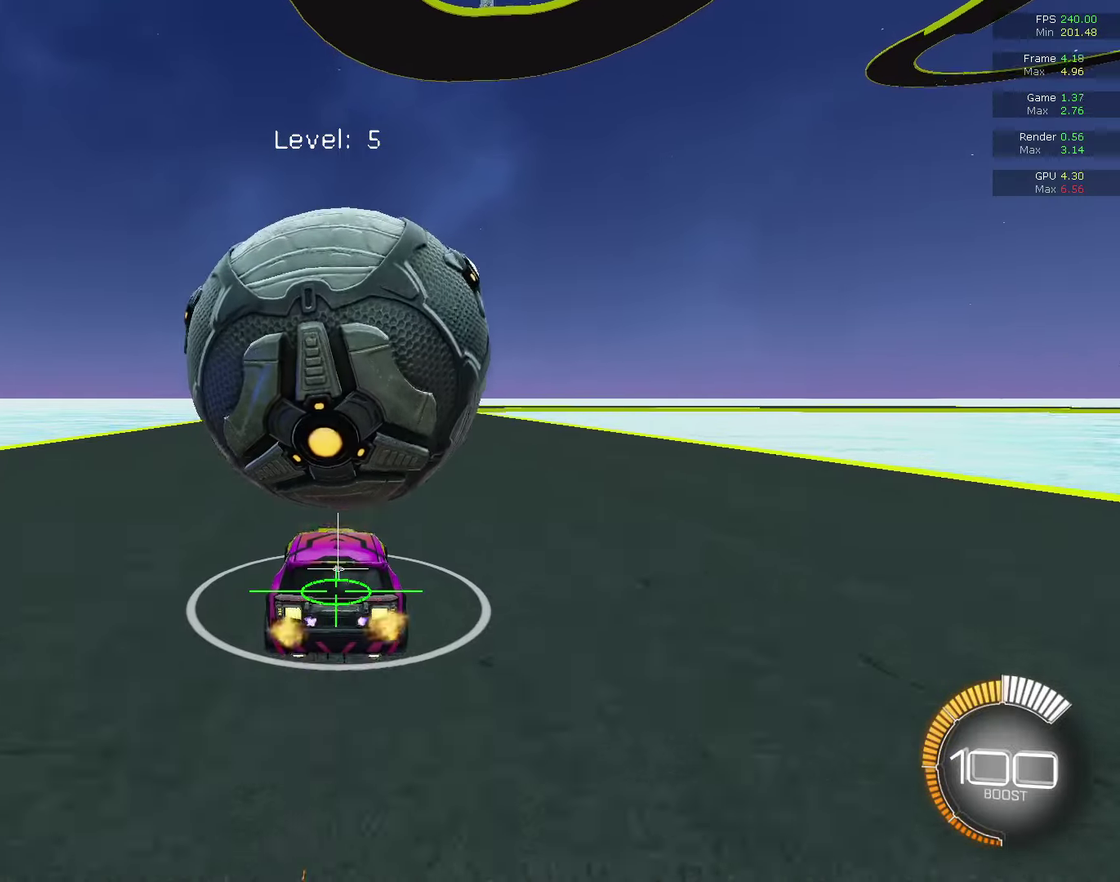
{"dt_ms": 500, "buttons": [], "left_stick": "left", "right_stick": "center", "events": [[267, "left_stick", "up-right"], [300, "CIRCLE", "down"], [367, "left_stick", "center"], [433, "CIRCLE", "up"], [500, "left_stick", "left"]]}
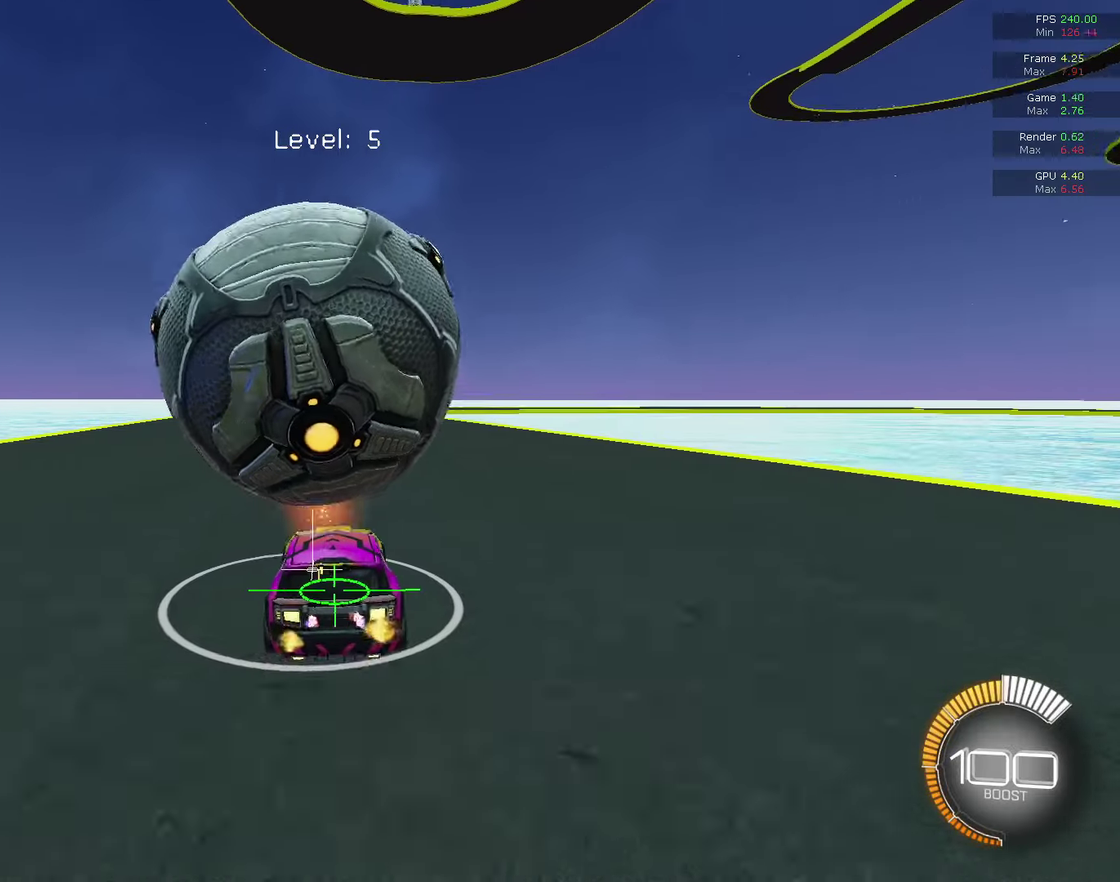
{"dt_ms": 300, "buttons": ["CIRCLE"], "left_stick": "center", "right_stick": "center", "events": [[133, "left_stick", "center"], [233, "CIRCLE", "down"]]}
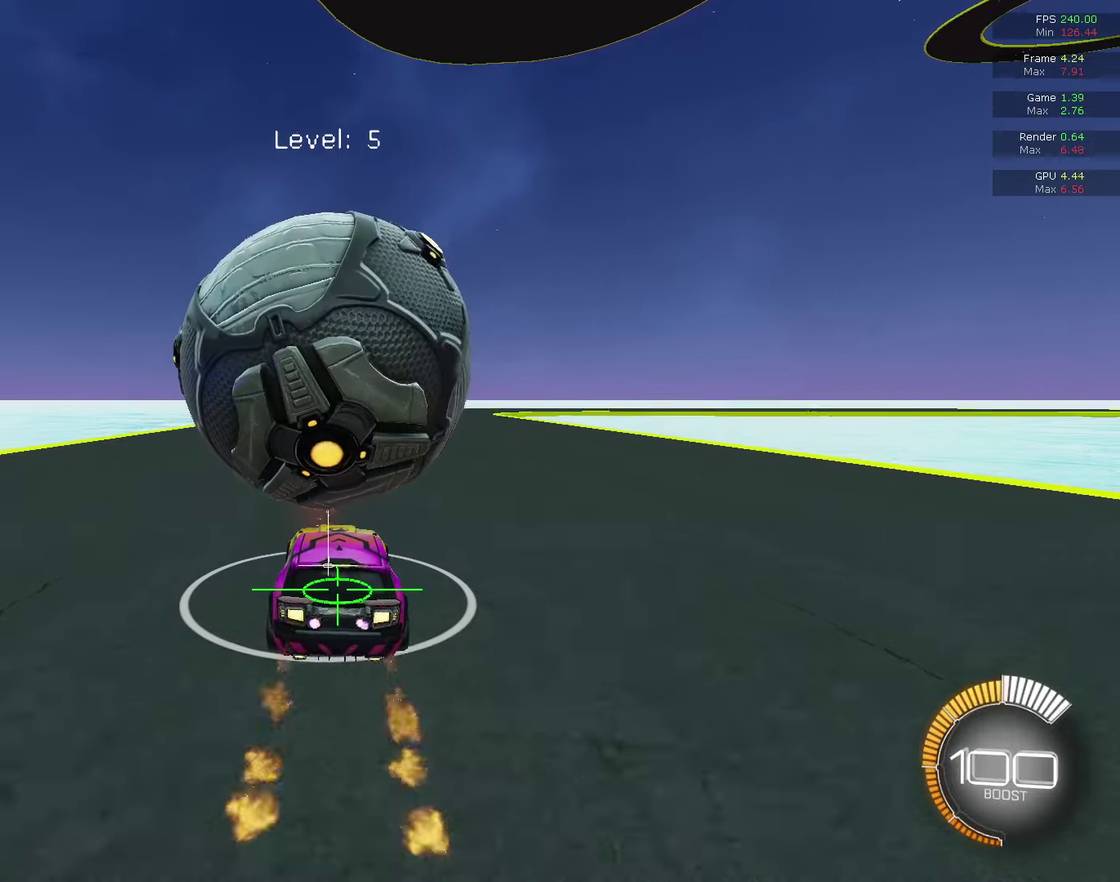
{"dt_ms": 800, "buttons": [], "left_stick": "center", "right_stick": "center", "events": [[100, "CIRCLE", "up"], [267, "CIRCLE", "down"], [367, "CIRCLE", "up"], [567, "CIRCLE", "down"], [667, "CIRCLE", "up"], [700, "left_stick", "right"], [800, "left_stick", "center"]]}
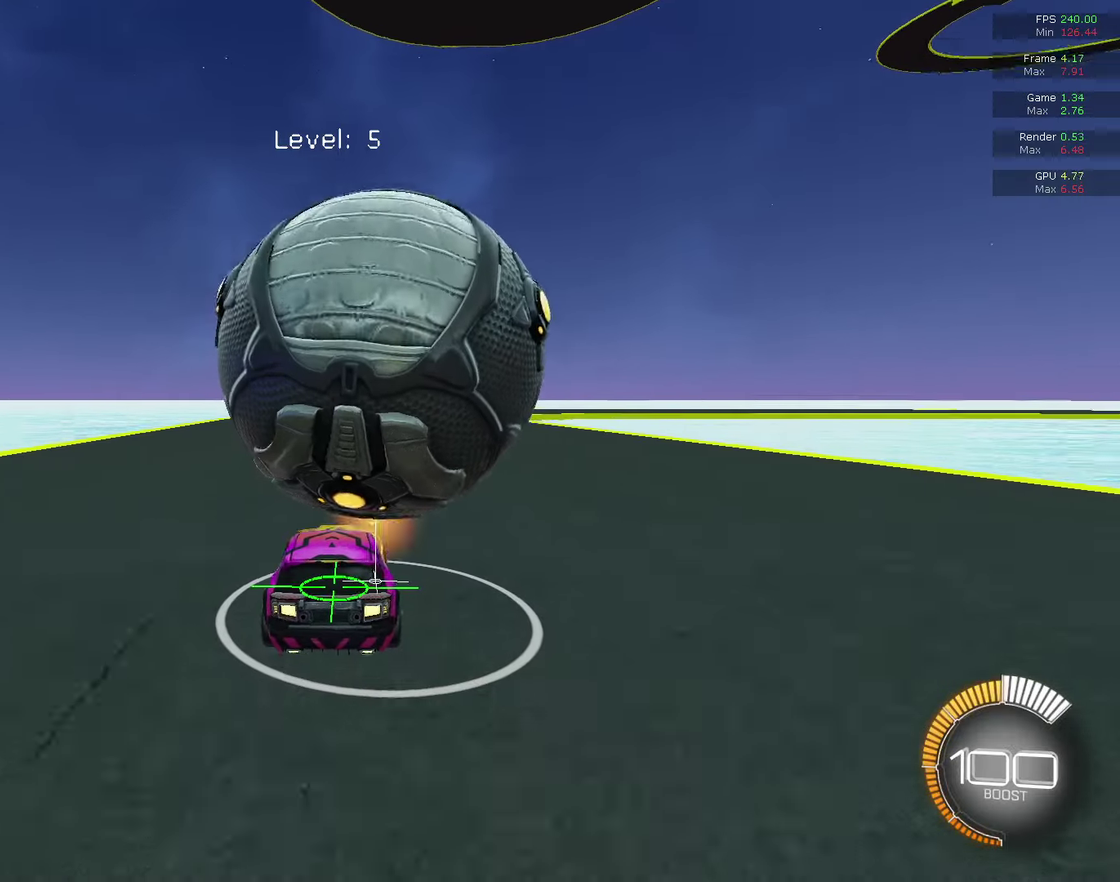
{"dt_ms": 400, "buttons": [], "left_stick": "center", "right_stick": "center", "events": []}